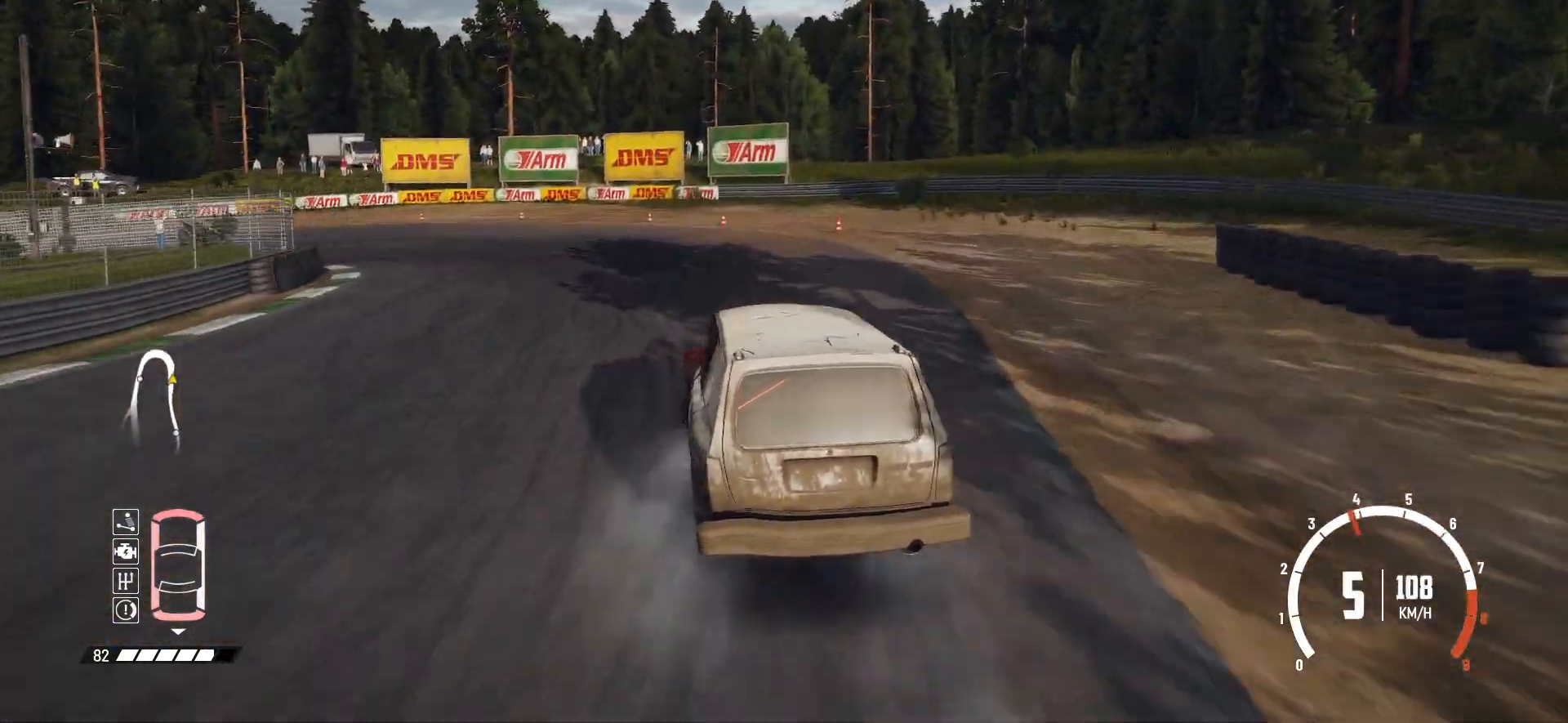
Gameplay with a controller (Xbox layout); each line is a JSON object with the inputs held at the frame after it. "events" lists button and stick changes between this image and that frame as [ms after this image, input, new state], when the widget could be followed in between. Not read: L3 R3 right_stick.
{"buttons": [], "left_stick": "left", "events": [[33, "B", "down"], [283, "L2", "up"], [300, "B", "up"], [350, "L2", "down"], [433, "L2", "up"]]}
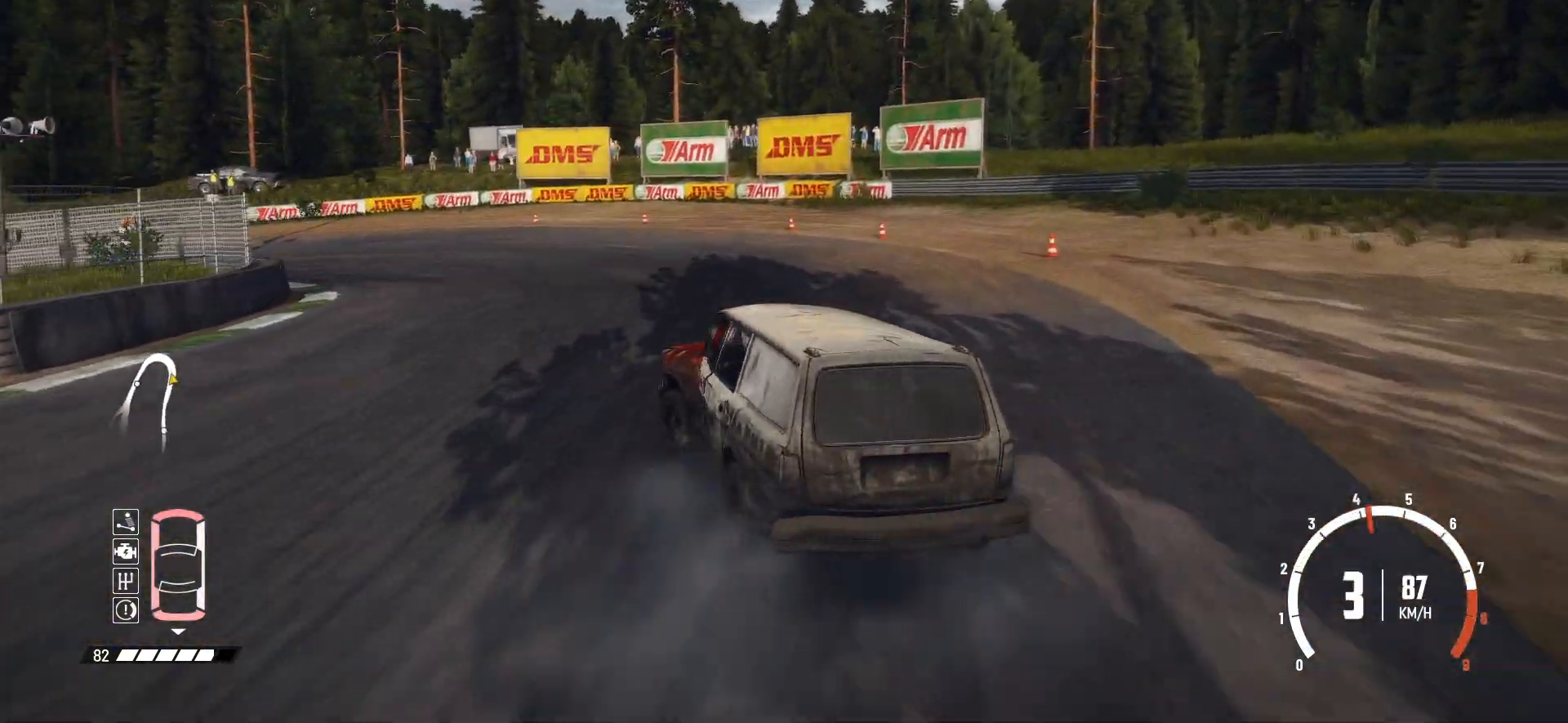
{"buttons": ["R2"], "left_stick": "center", "events": [[50, "L1", "down"], [150, "L1", "up"], [200, "R2", "down"], [200, "left_stick", "center"], [283, "R2", "up"], [300, "R2", "down"]]}
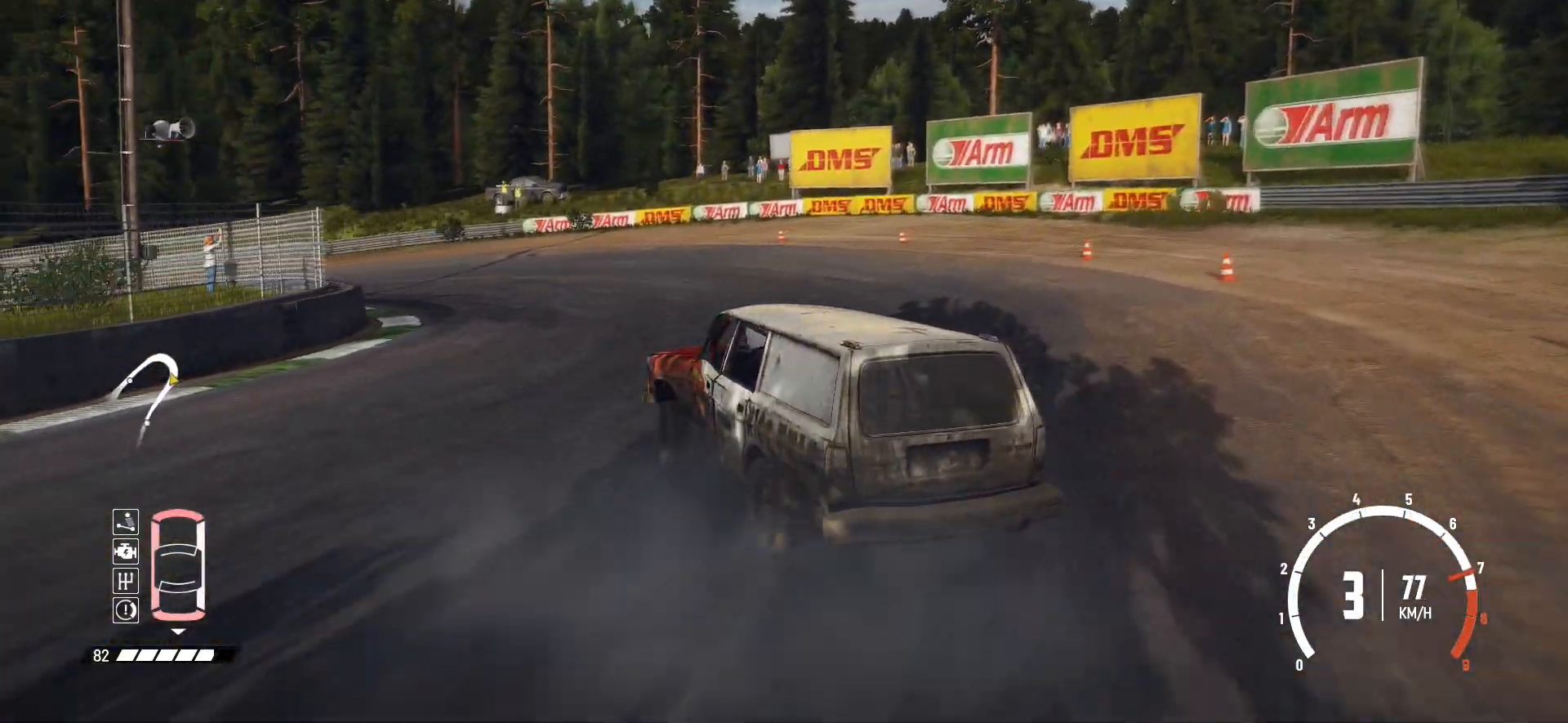
{"buttons": ["R2"], "left_stick": "center", "events": [[150, "left_stick", "left"], [200, "R2", "up"], [250, "R2", "down"], [300, "left_stick", "center"]]}
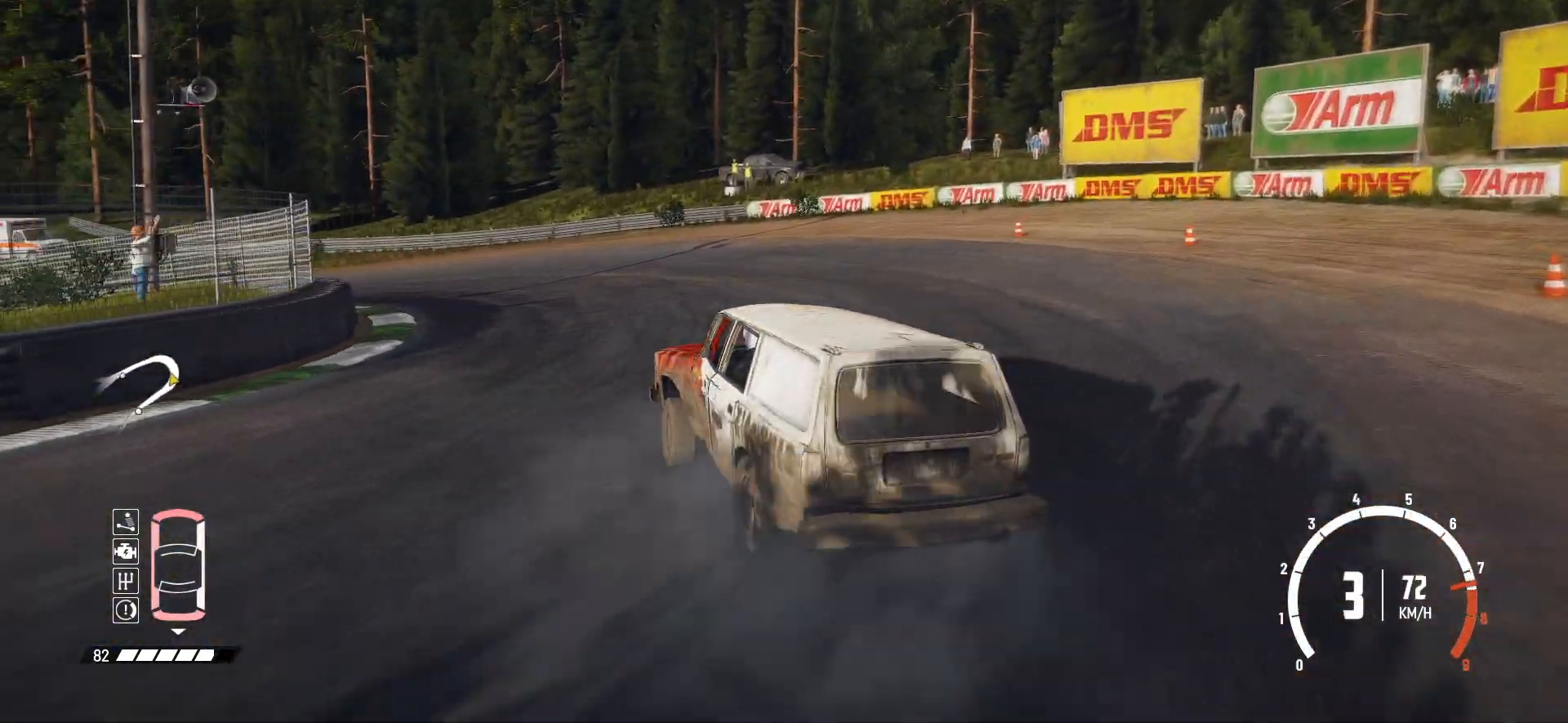
{"buttons": ["R2"], "left_stick": "left", "events": [[133, "left_stick", "left"], [383, "left_stick", "center"], [450, "left_stick", "left"]]}
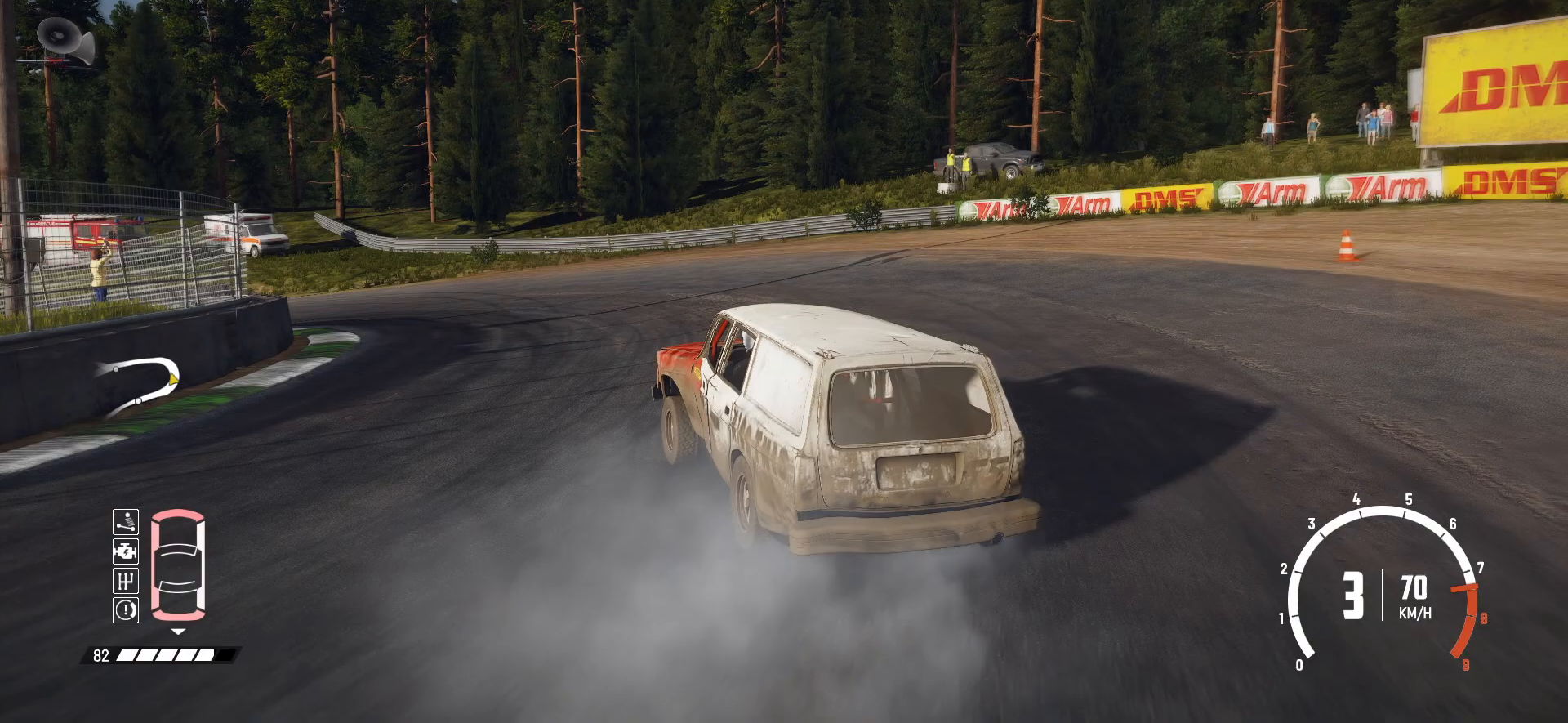
{"buttons": ["R2"], "left_stick": "left", "events": [[100, "R2", "up"], [150, "R2", "down"], [250, "R2", "up"], [300, "R2", "down"]]}
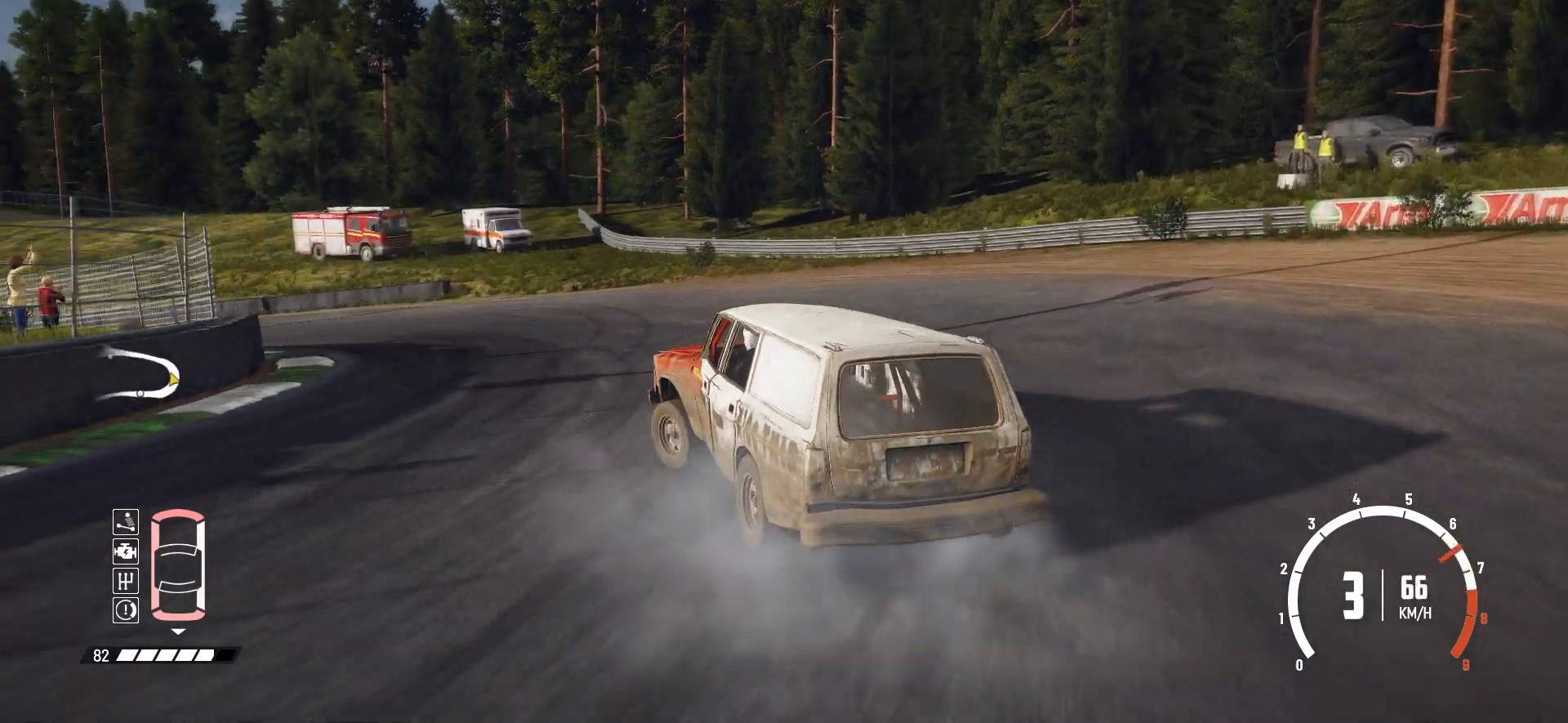
{"buttons": ["R2"], "left_stick": "center", "events": [[300, "left_stick", "center"], [350, "R2", "up"], [383, "R2", "down"]]}
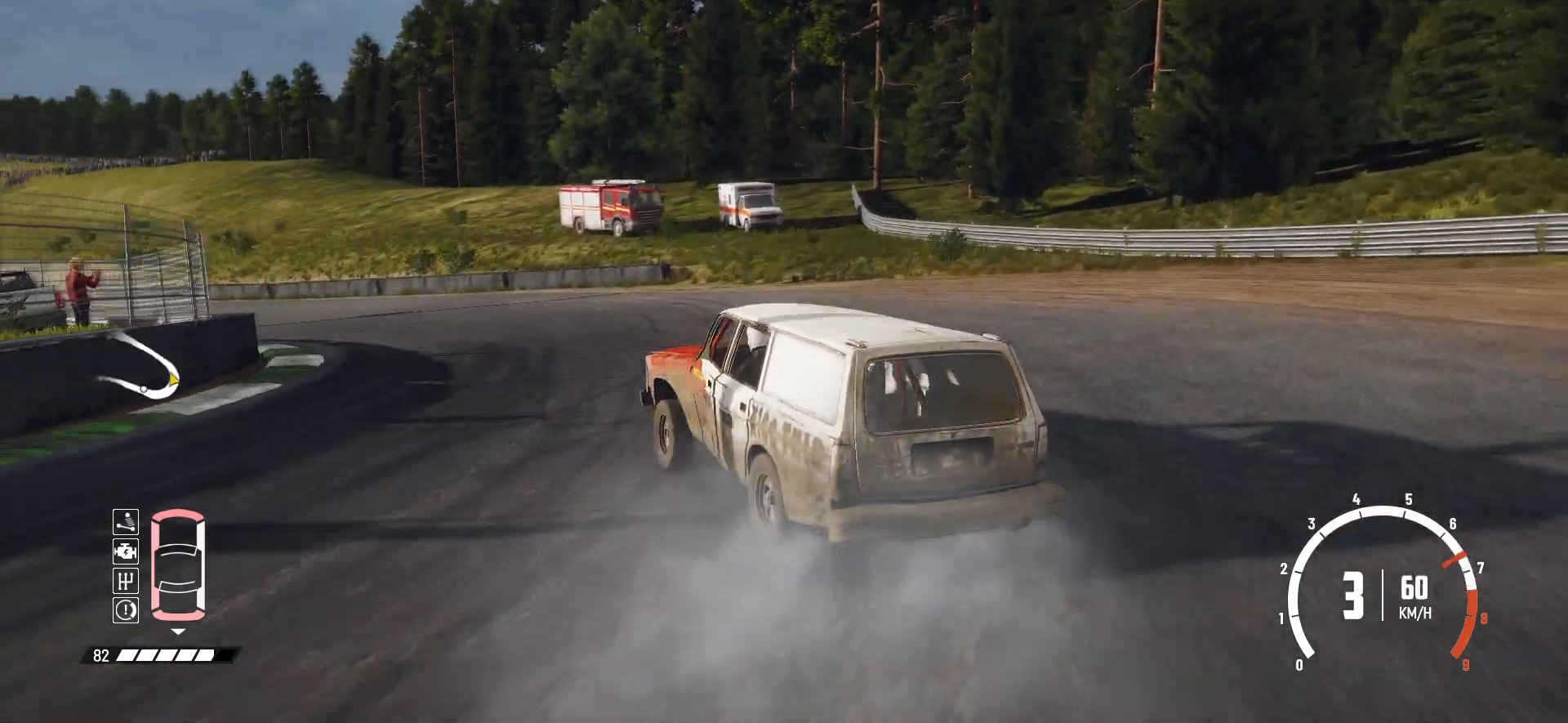
{"buttons": ["R2"], "left_stick": "center", "events": [[383, "R2", "up"], [400, "R2", "down"]]}
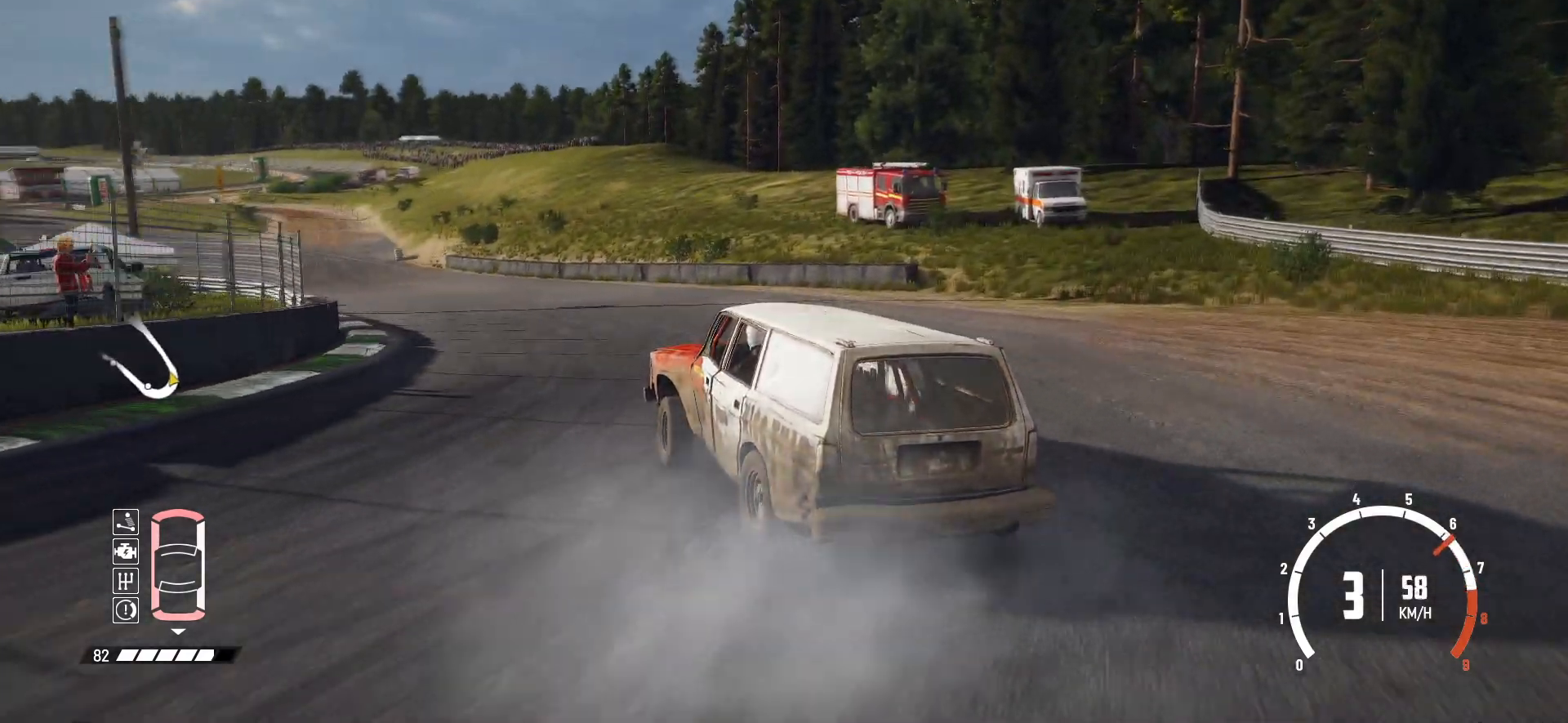
{"buttons": ["R2"], "left_stick": "center", "events": [[150, "left_stick", "left"], [400, "left_stick", "center"]]}
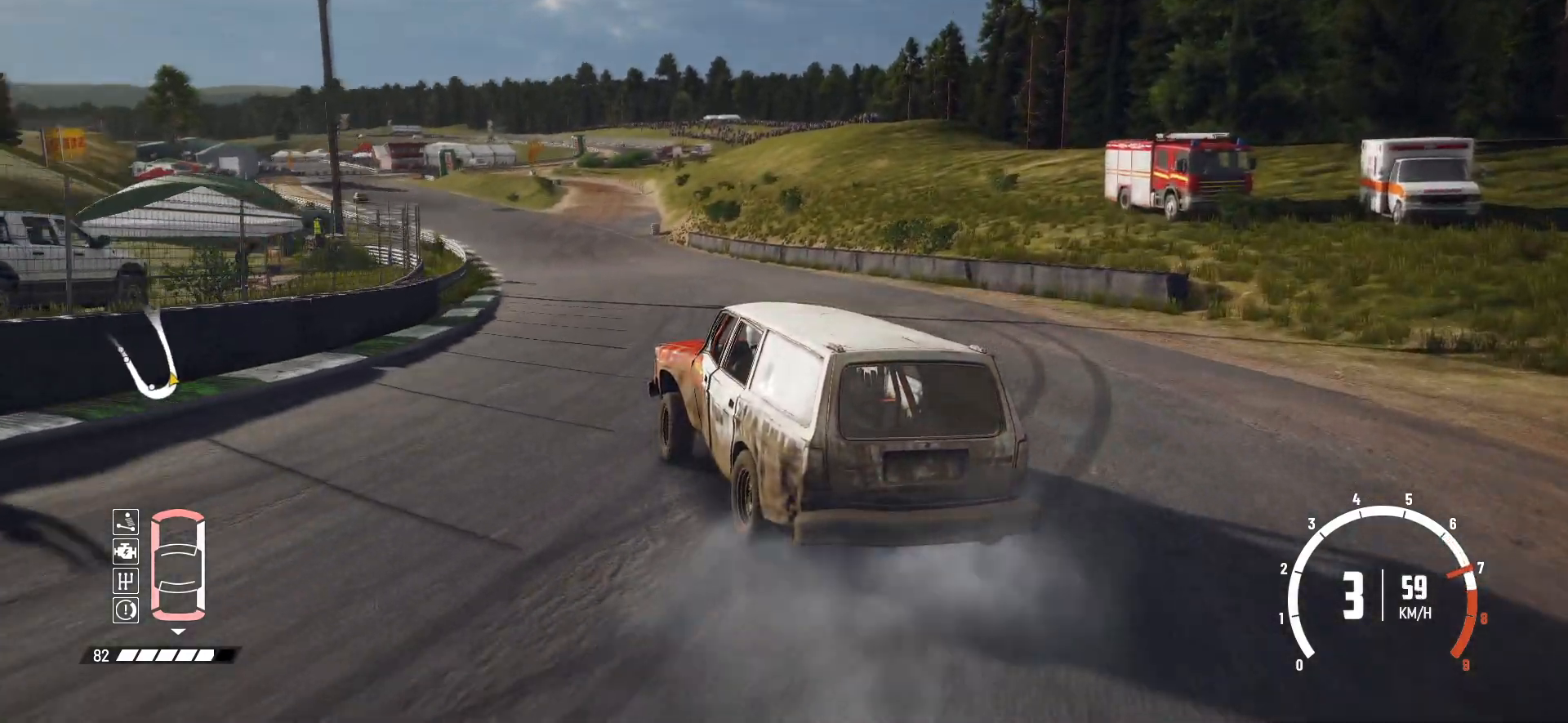
{"buttons": ["R2"], "left_stick": "right", "events": [[400, "left_stick", "right"]]}
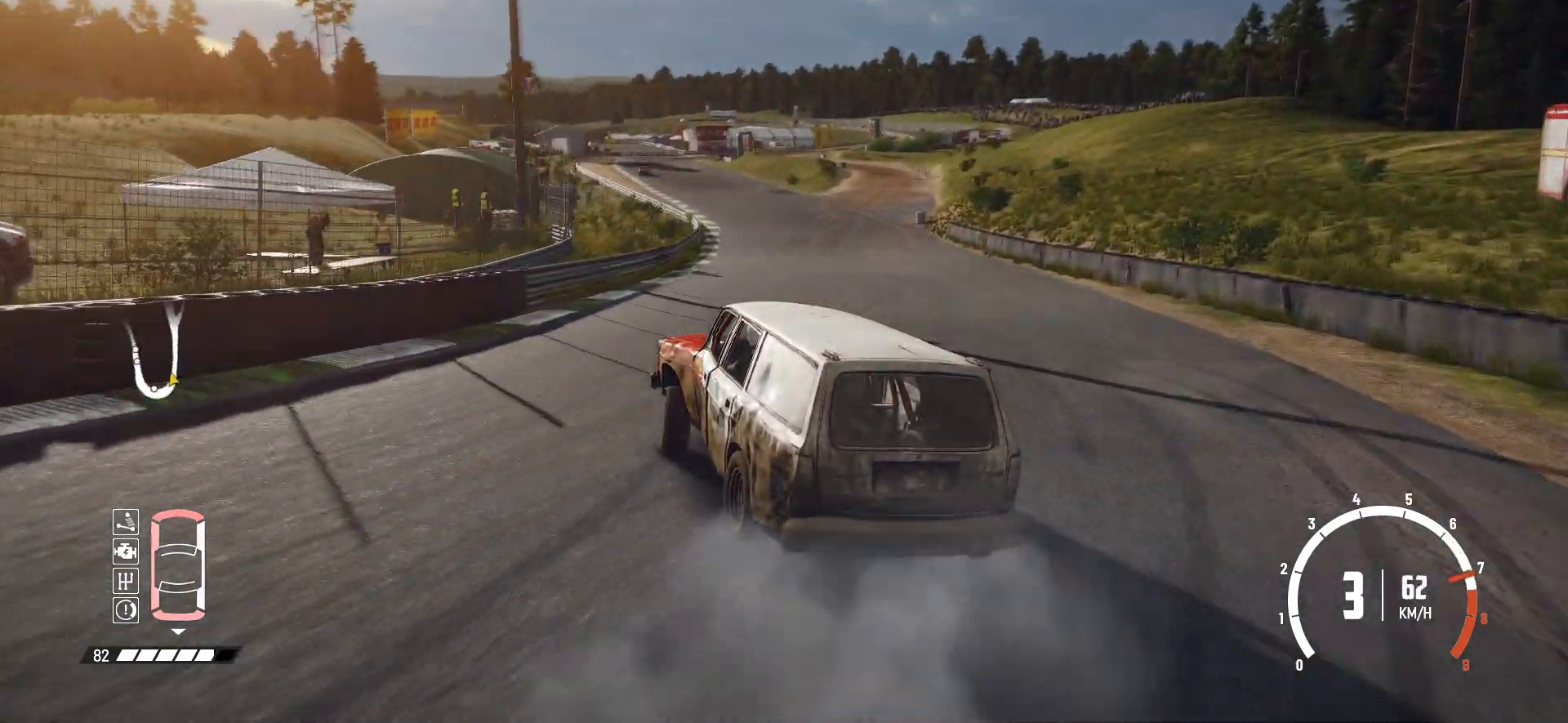
{"buttons": ["R2"], "left_stick": "center", "events": [[333, "left_stick", "center"]]}
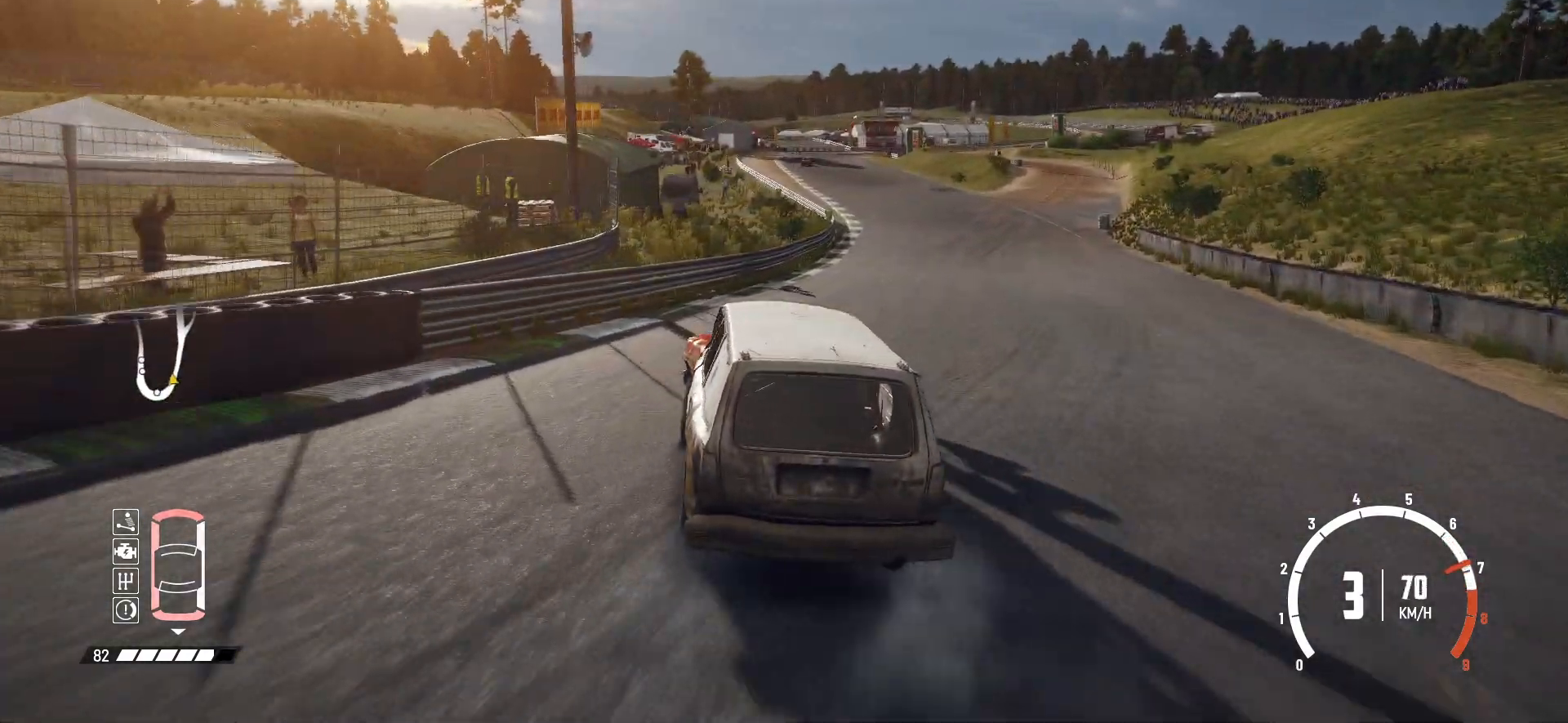
{"buttons": ["R2"], "left_stick": "right", "events": [[183, "left_stick", "right"]]}
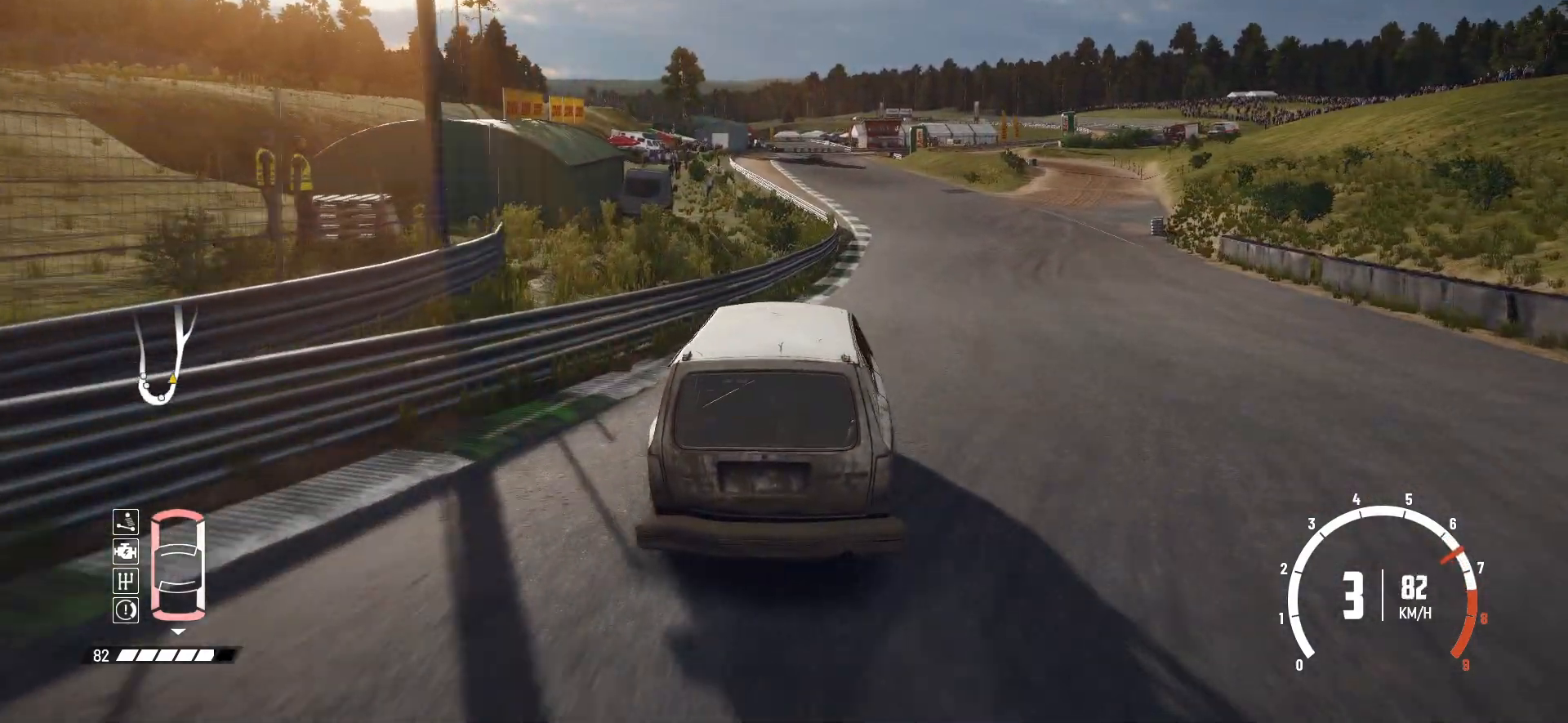
{"buttons": ["R2"], "left_stick": "right", "events": [[150, "left_stick", "center"], [500, "left_stick", "right"]]}
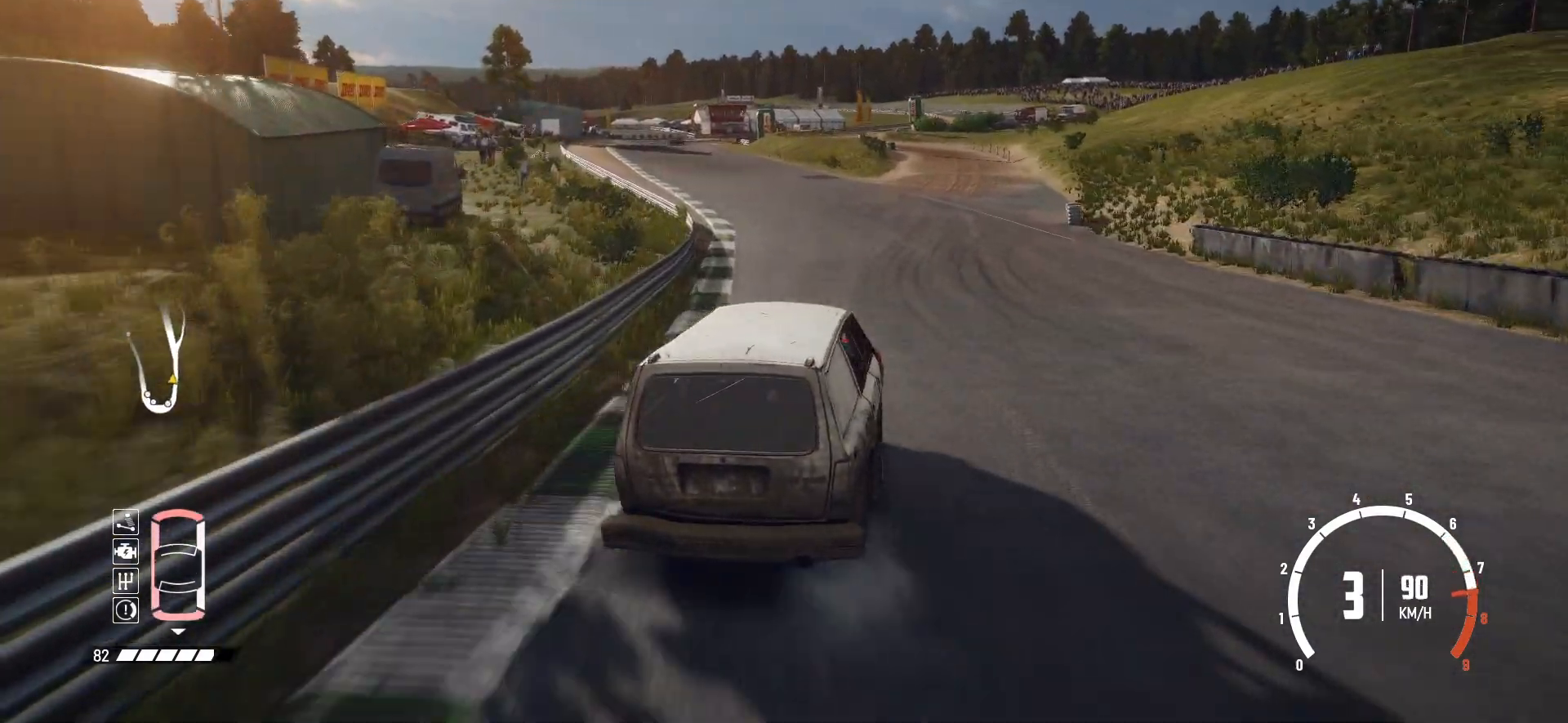
{"buttons": ["R2"], "left_stick": "center", "events": [[200, "left_stick", "center"]]}
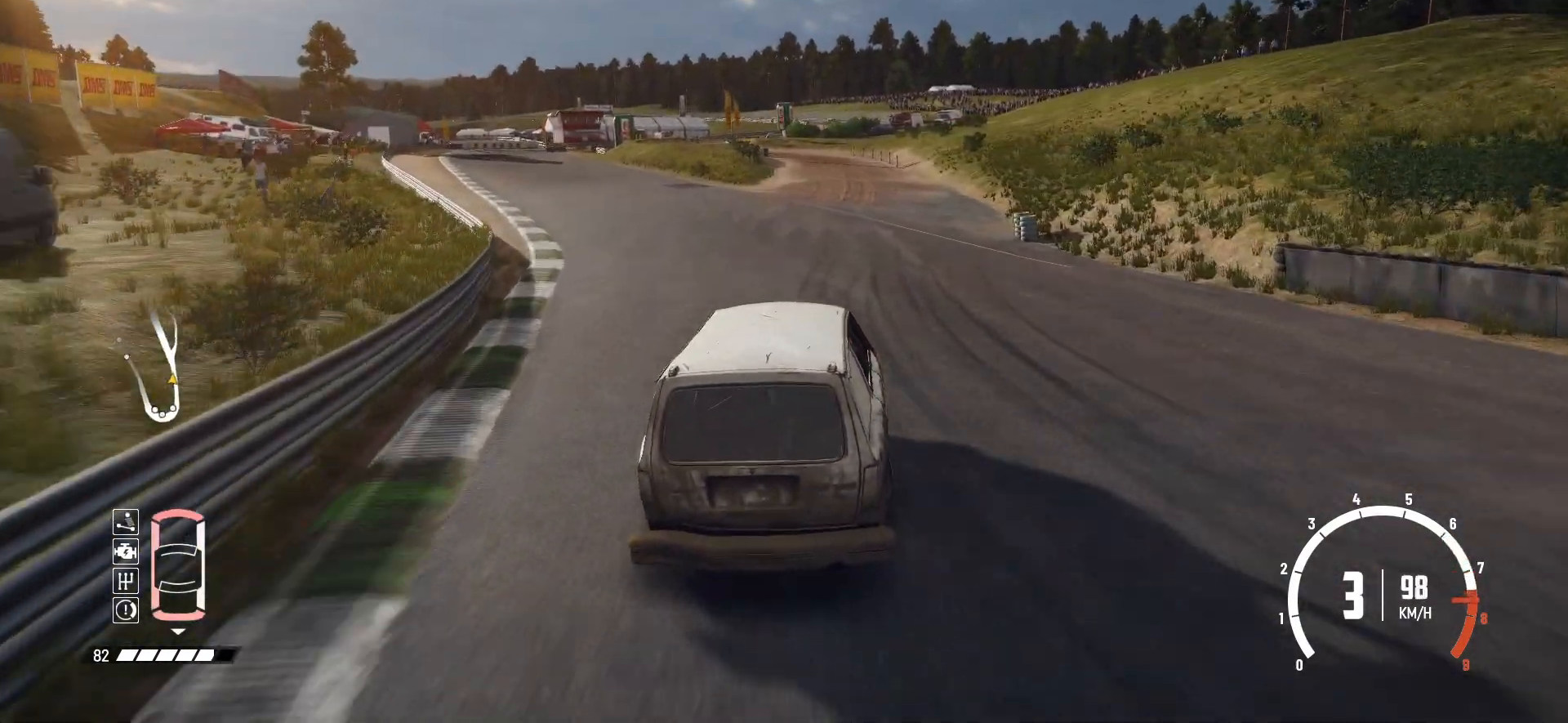
{"buttons": ["R2"], "left_stick": "center", "events": []}
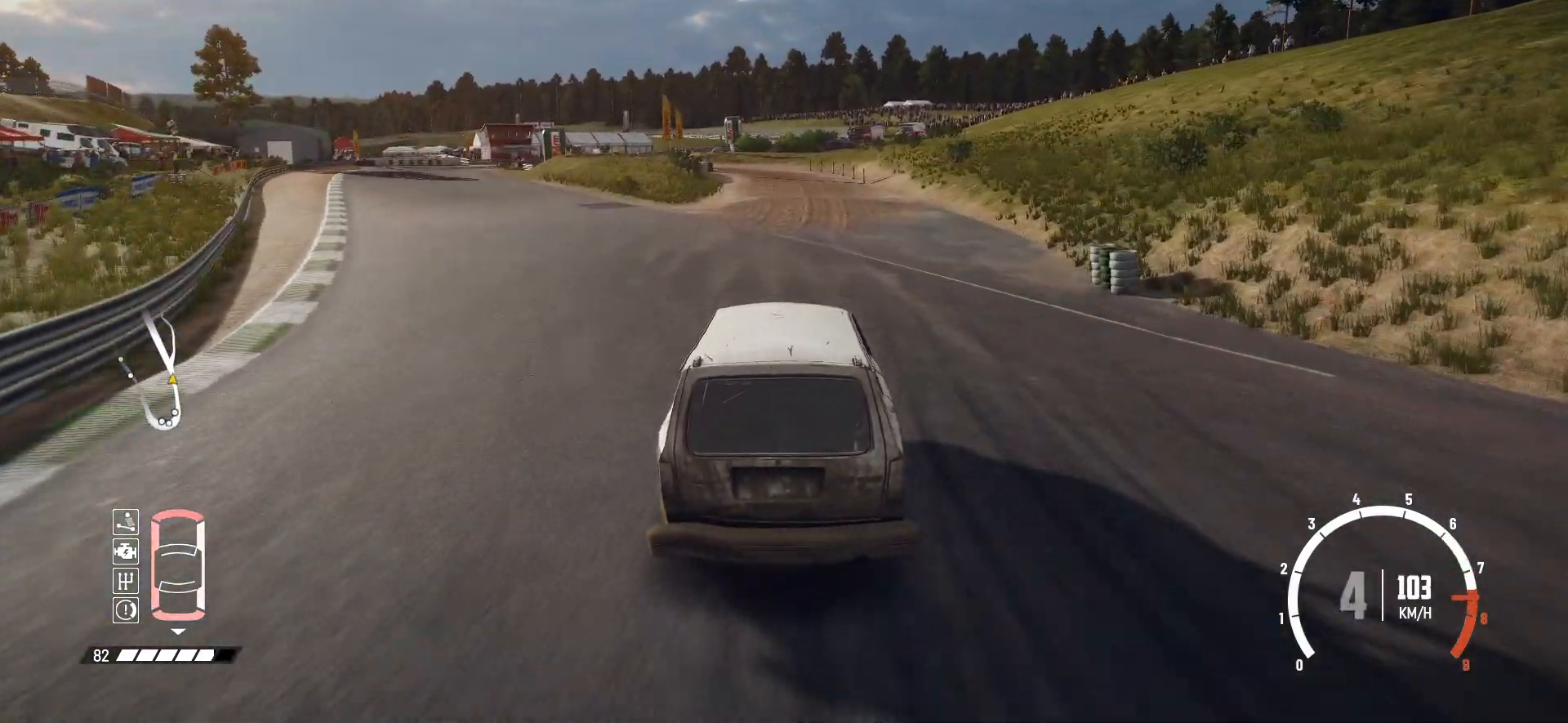
{"buttons": ["R2"], "left_stick": "center", "events": []}
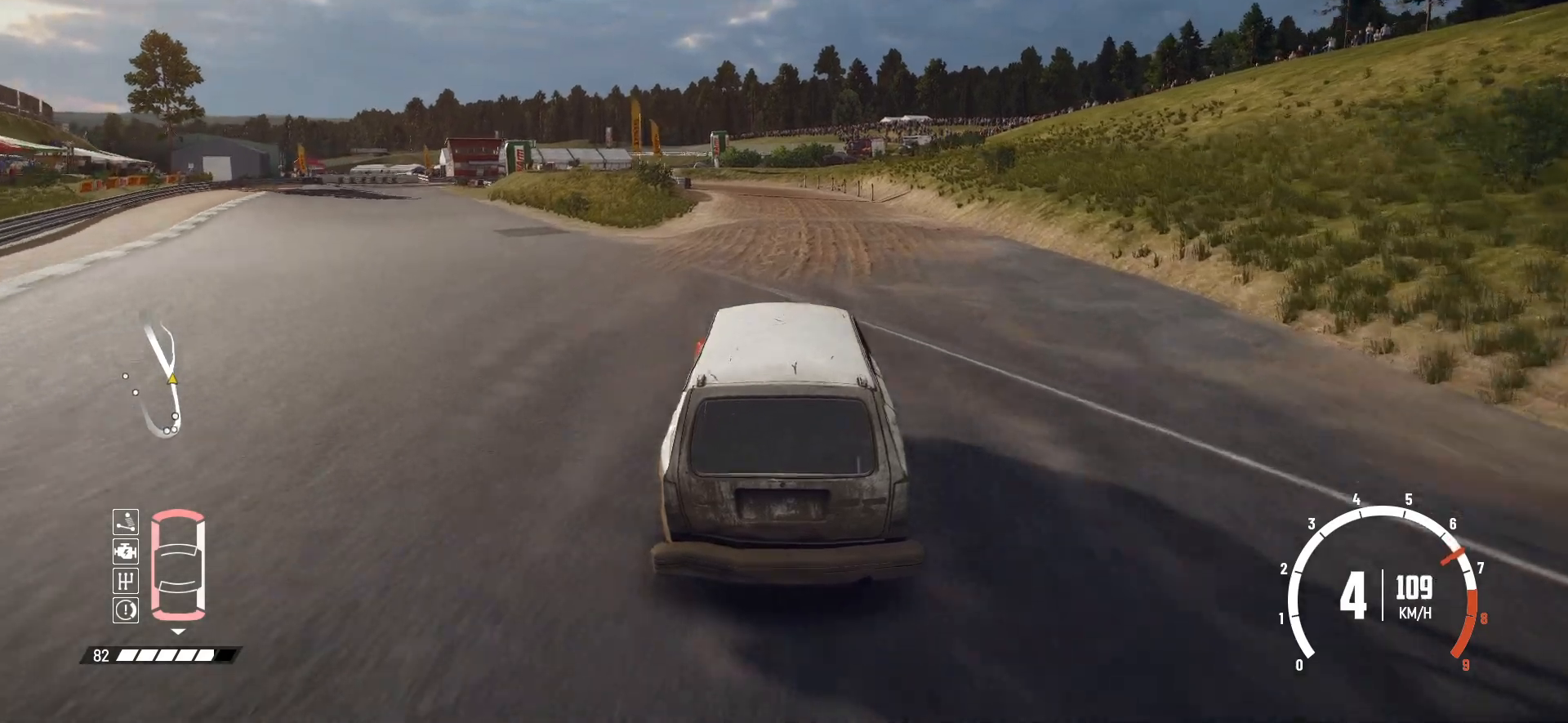
{"buttons": ["R2"], "left_stick": "center", "events": []}
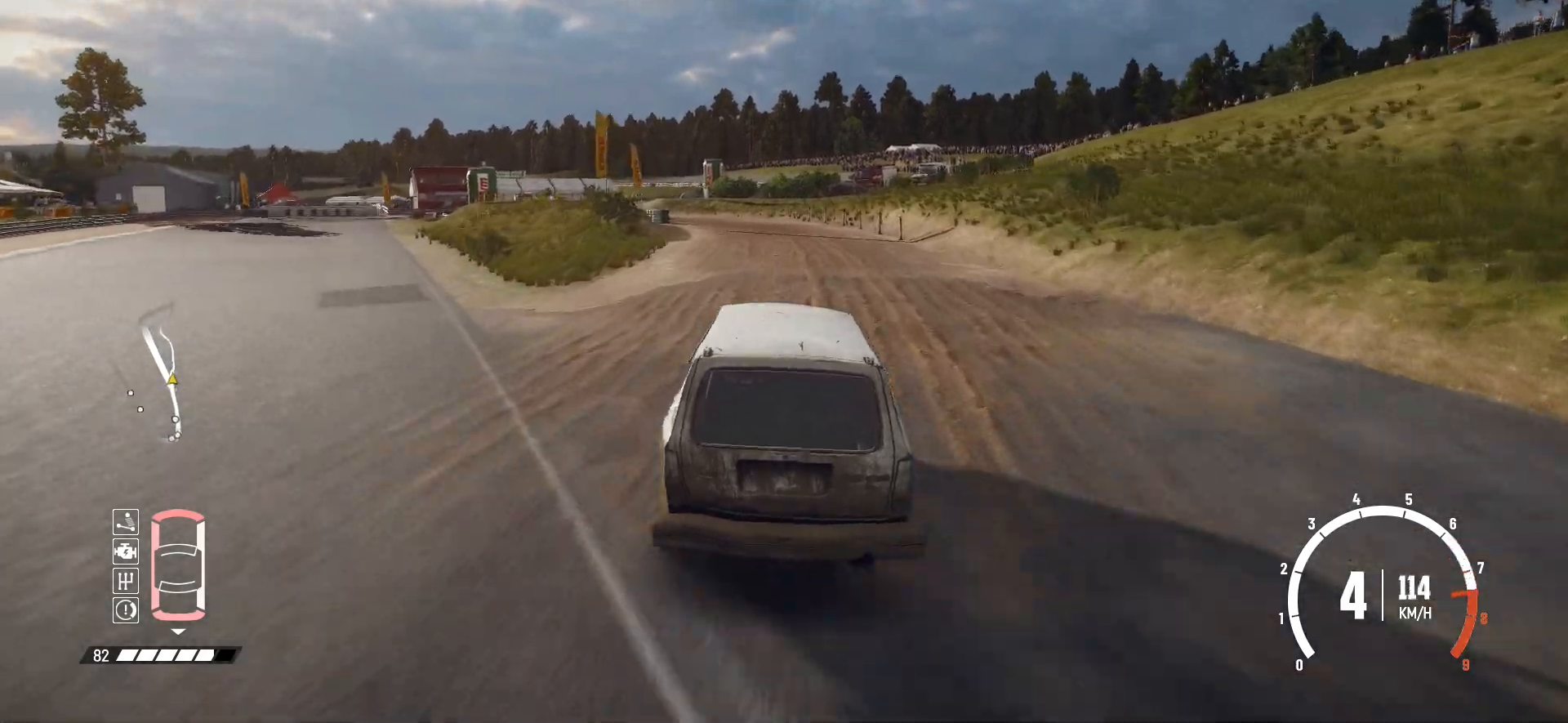
{"buttons": ["R2"], "left_stick": "center", "events": [[50, "left_stick", "left"], [333, "left_stick", "center"]]}
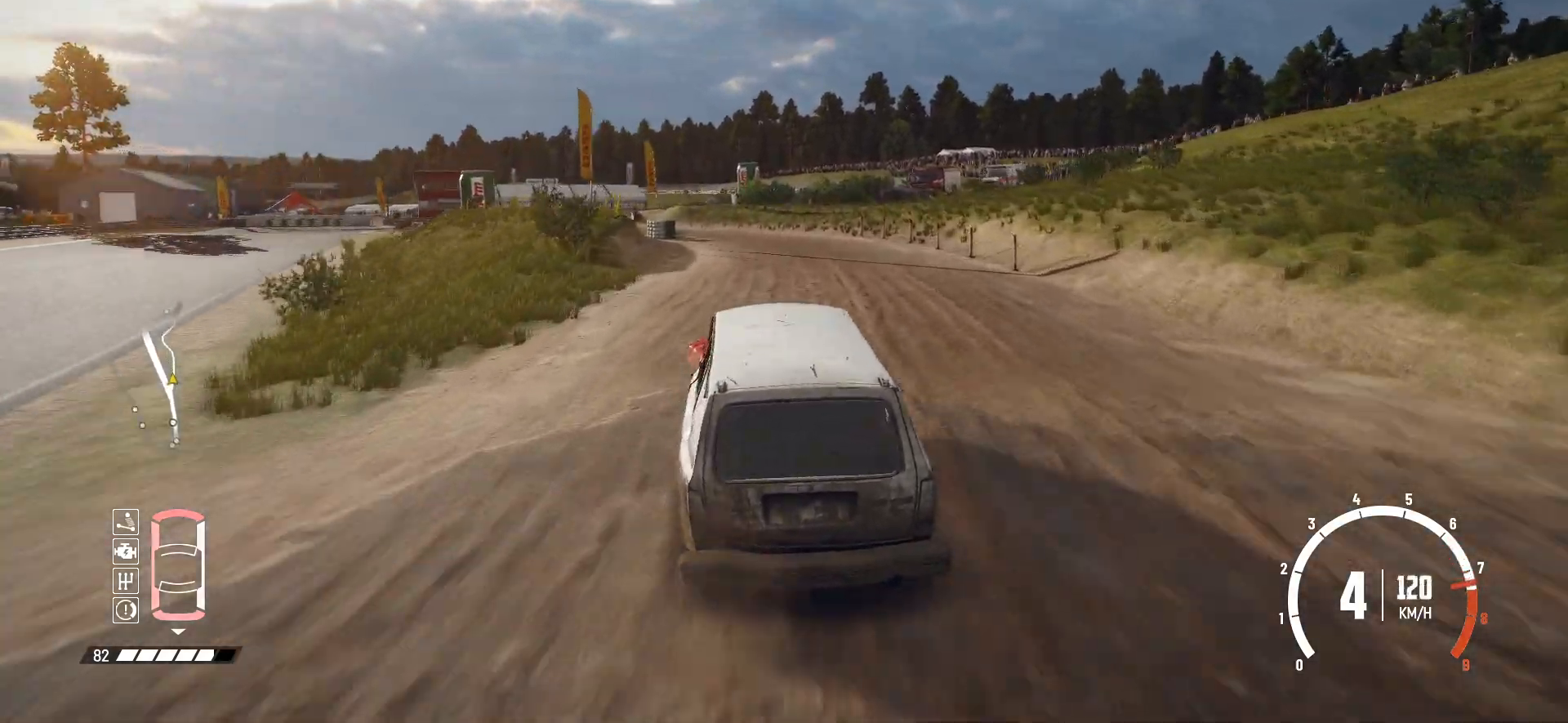
{"buttons": ["L2"], "left_stick": "left", "events": [[400, "left_stick", "left"], [450, "L2", "down"], [450, "R2", "up"]]}
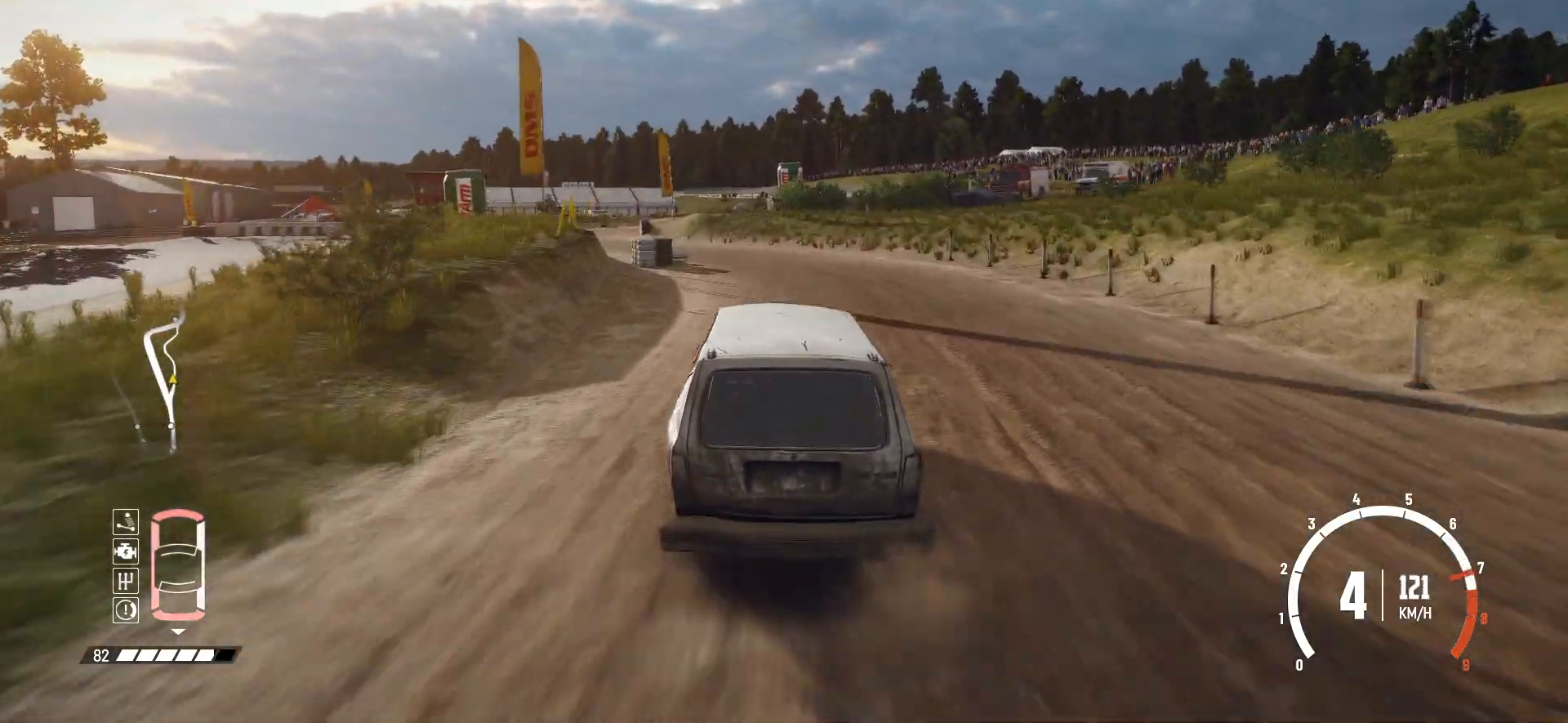
{"buttons": ["R2"], "left_stick": "left", "events": [[100, "L2", "up"], [200, "L2", "down"], [350, "L2", "up"], [450, "R2", "down"]]}
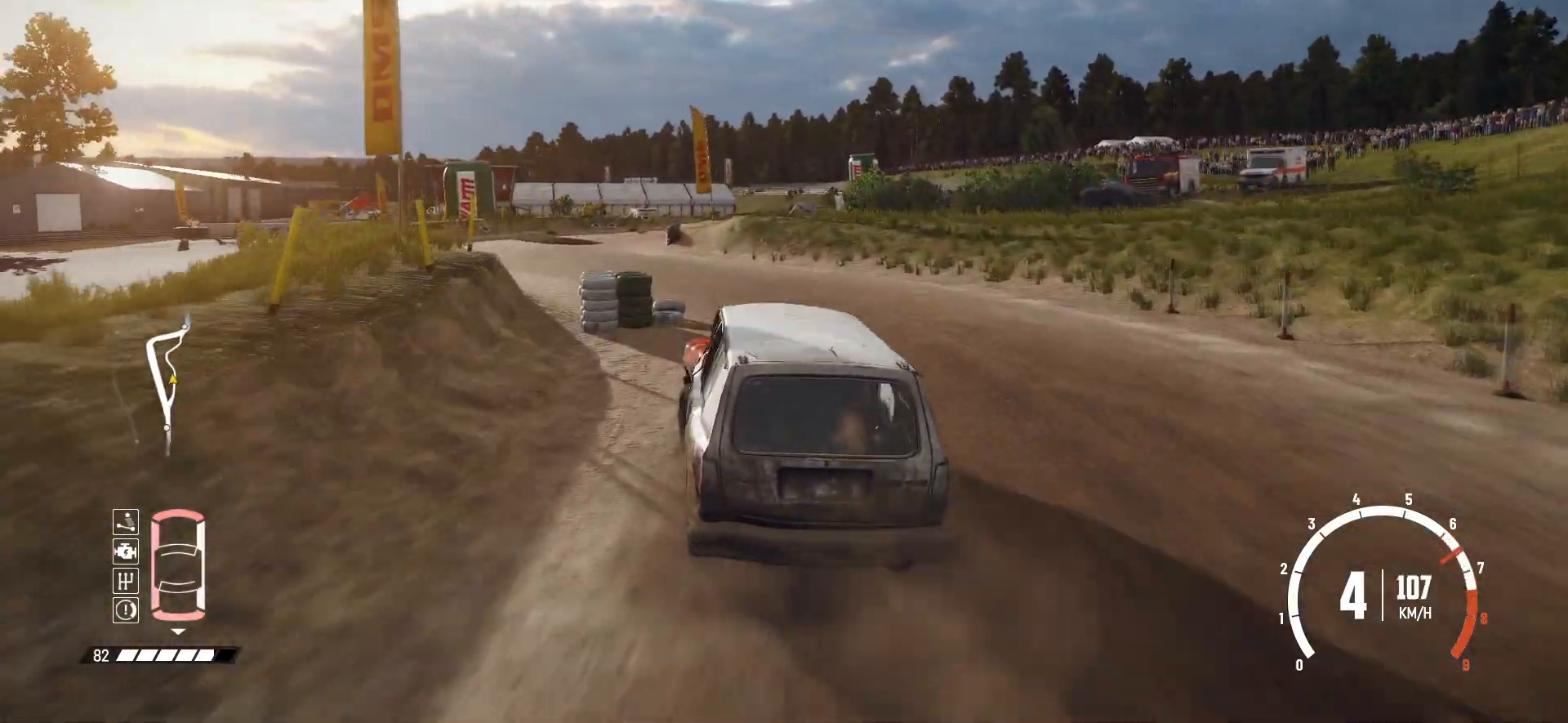
{"buttons": ["R2"], "left_stick": "center", "events": [[33, "R2", "up"], [100, "R2", "down"], [333, "left_stick", "center"]]}
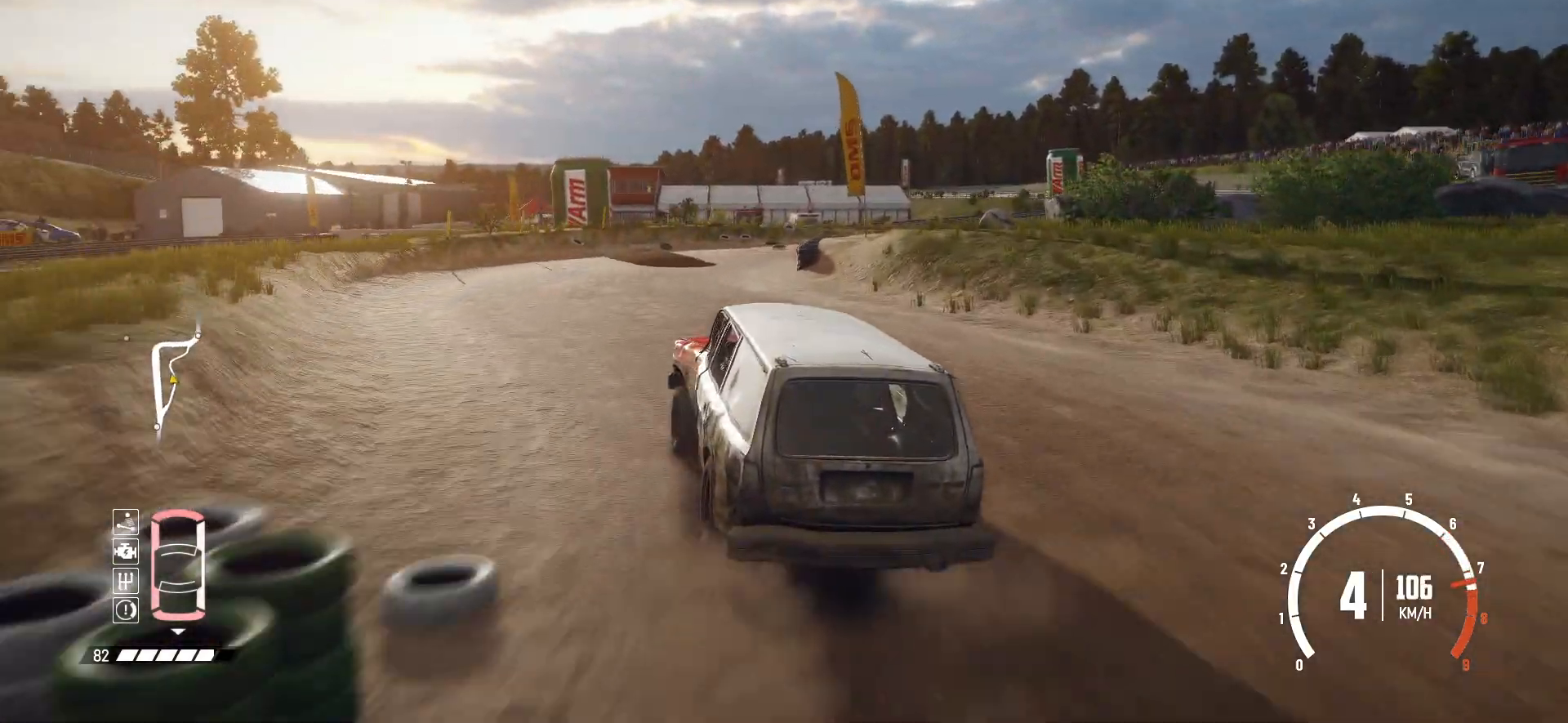
{"buttons": ["L2"], "left_stick": "right", "events": [[50, "L2", "down"], [50, "R2", "up"], [183, "L2", "up"], [200, "left_stick", "right"], [233, "L2", "down"], [483, "L2", "up"], [500, "L2", "down"]]}
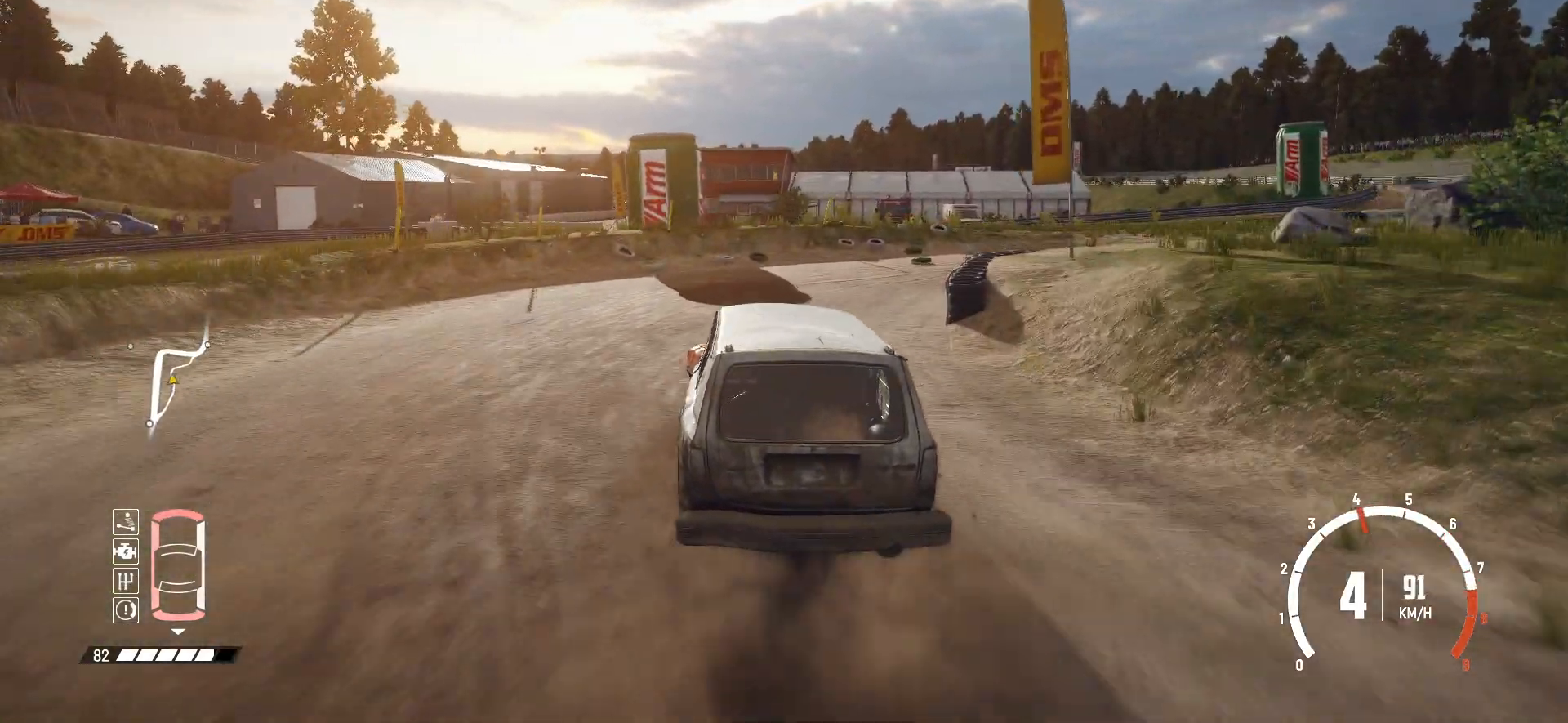
{"buttons": [], "left_stick": "right", "events": [[200, "B", "down"], [250, "L2", "up"], [333, "L2", "down"], [400, "B", "up"], [483, "L2", "up"]]}
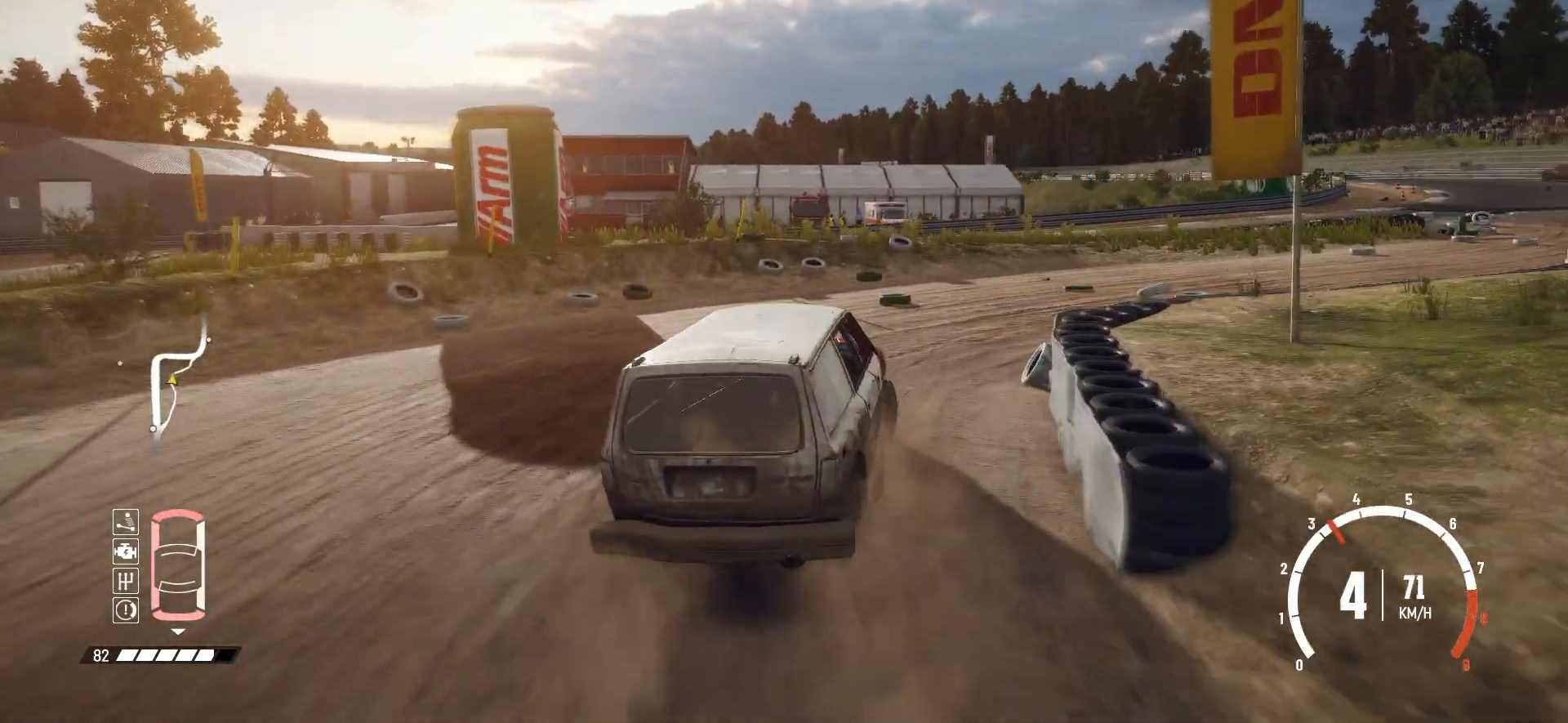
{"buttons": [], "left_stick": "right", "events": [[83, "L1", "down"], [200, "L1", "up"], [250, "R2", "down"], [300, "R2", "up"], [400, "R2", "down"], [500, "R2", "up"]]}
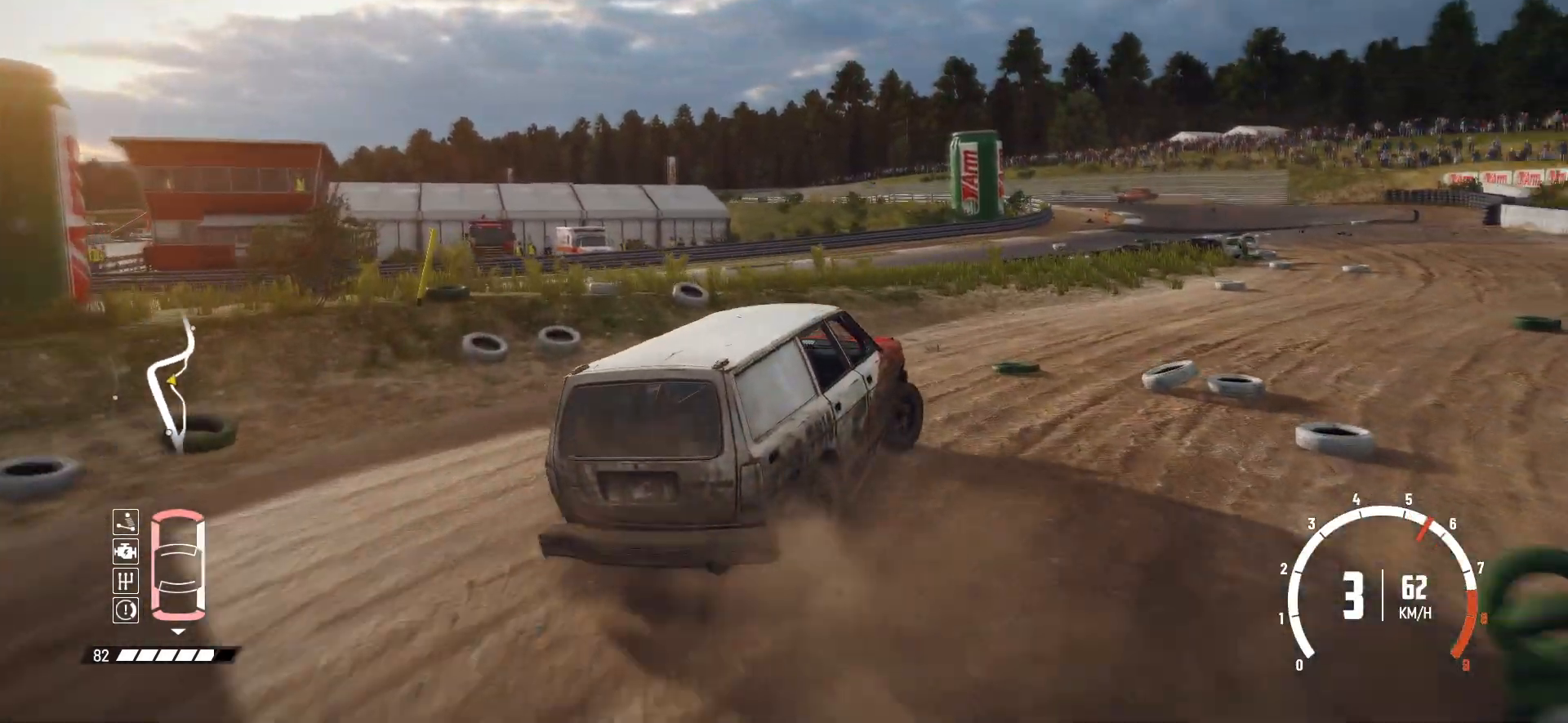
{"buttons": ["R2"], "left_stick": "right", "events": [[50, "R2", "down"], [133, "R2", "up"], [150, "R2", "down"], [150, "left_stick", "center"], [383, "left_stick", "right"], [450, "R2", "up"], [500, "R2", "down"]]}
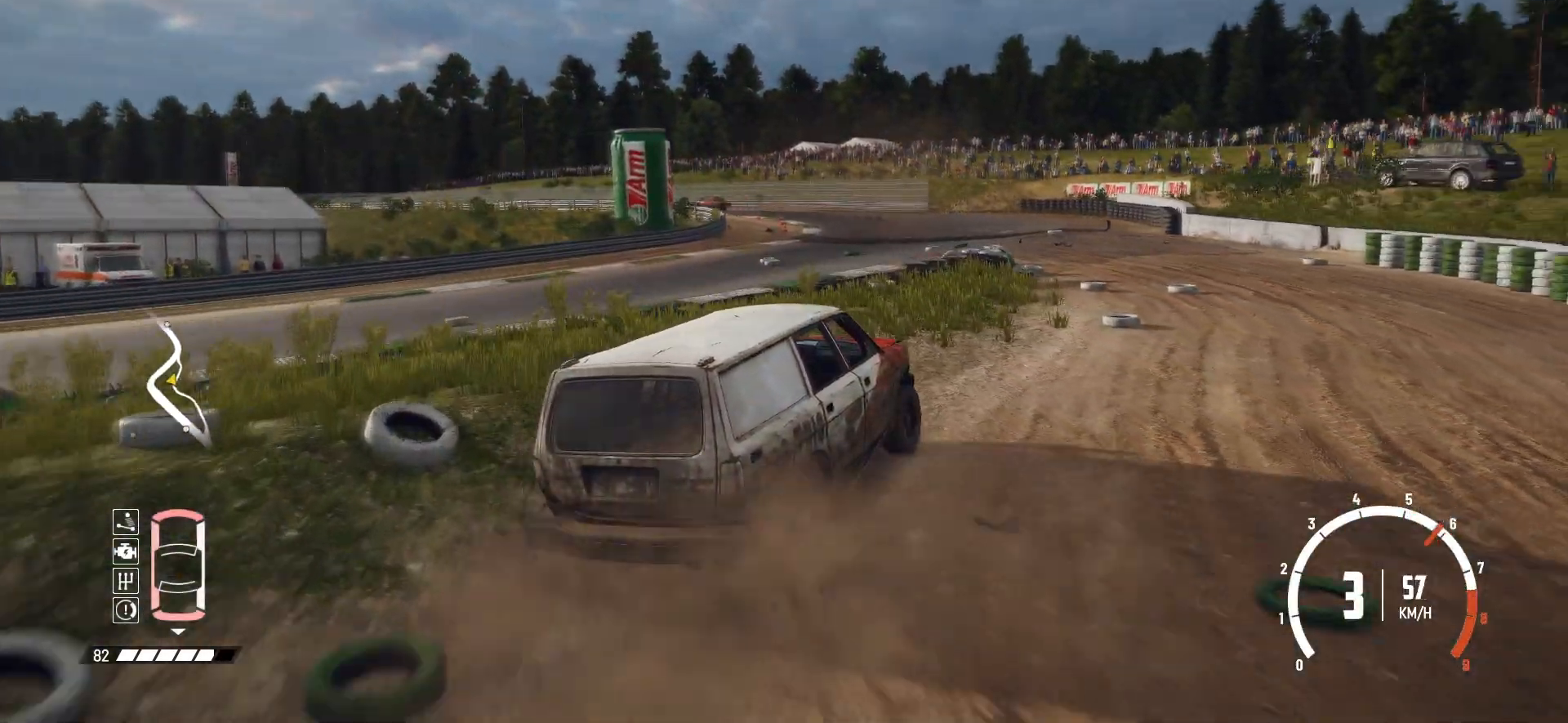
{"buttons": ["R2"], "left_stick": "center", "events": [[300, "left_stick", "center"], [433, "R2", "up"], [450, "R2", "down"]]}
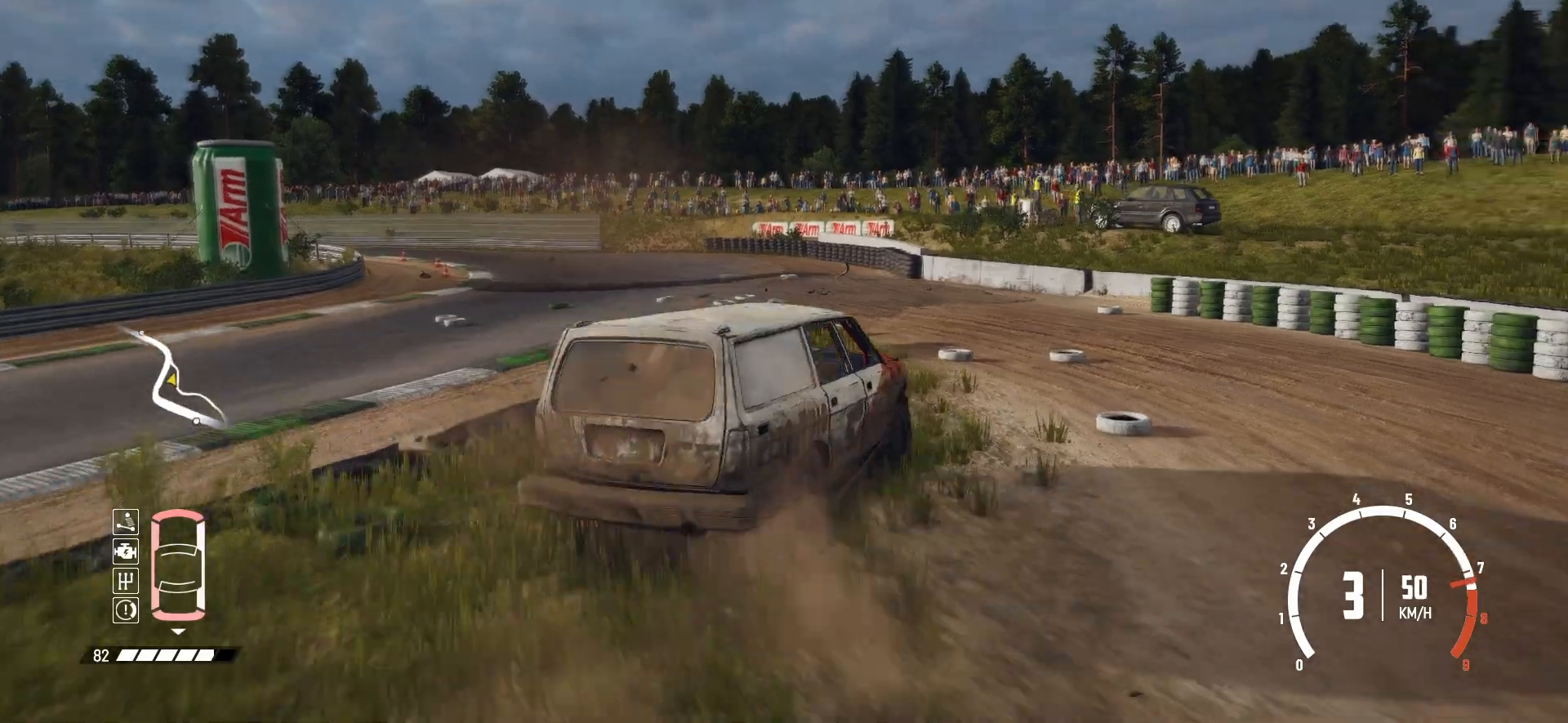
{"buttons": ["R2"], "left_stick": "left", "events": [[50, "left_stick", "right"], [100, "R2", "up"], [100, "left_stick", "center"], [150, "R2", "down"], [250, "R2", "up"], [250, "left_stick", "left"], [300, "R2", "down"], [450, "R2", "up"], [500, "R2", "down"]]}
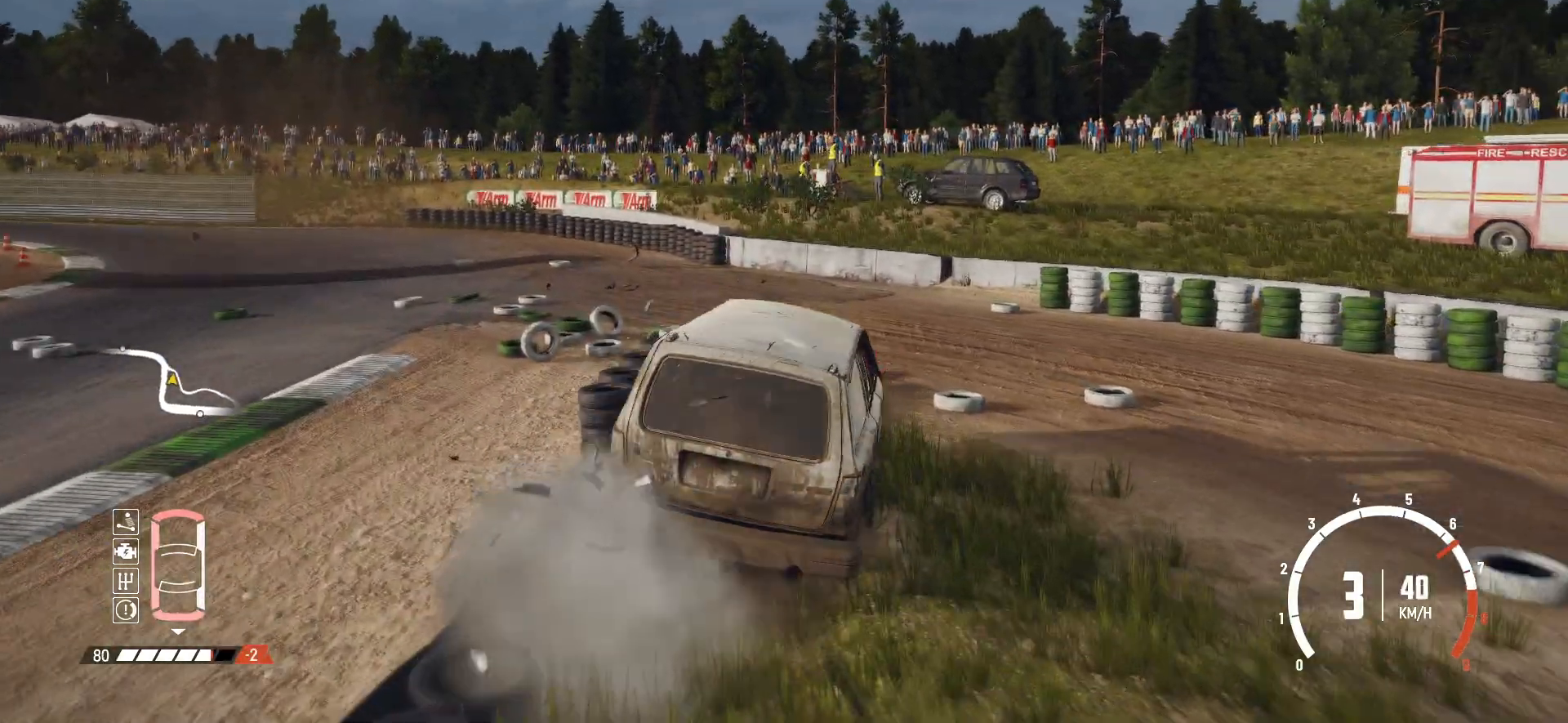
{"buttons": ["R2"], "left_stick": "right", "events": [[133, "R2", "up"], [200, "R2", "down"], [250, "R2", "up"], [250, "left_stick", "center"], [300, "left_stick", "right"], [350, "R2", "down"], [450, "R2", "up"], [483, "R2", "down"]]}
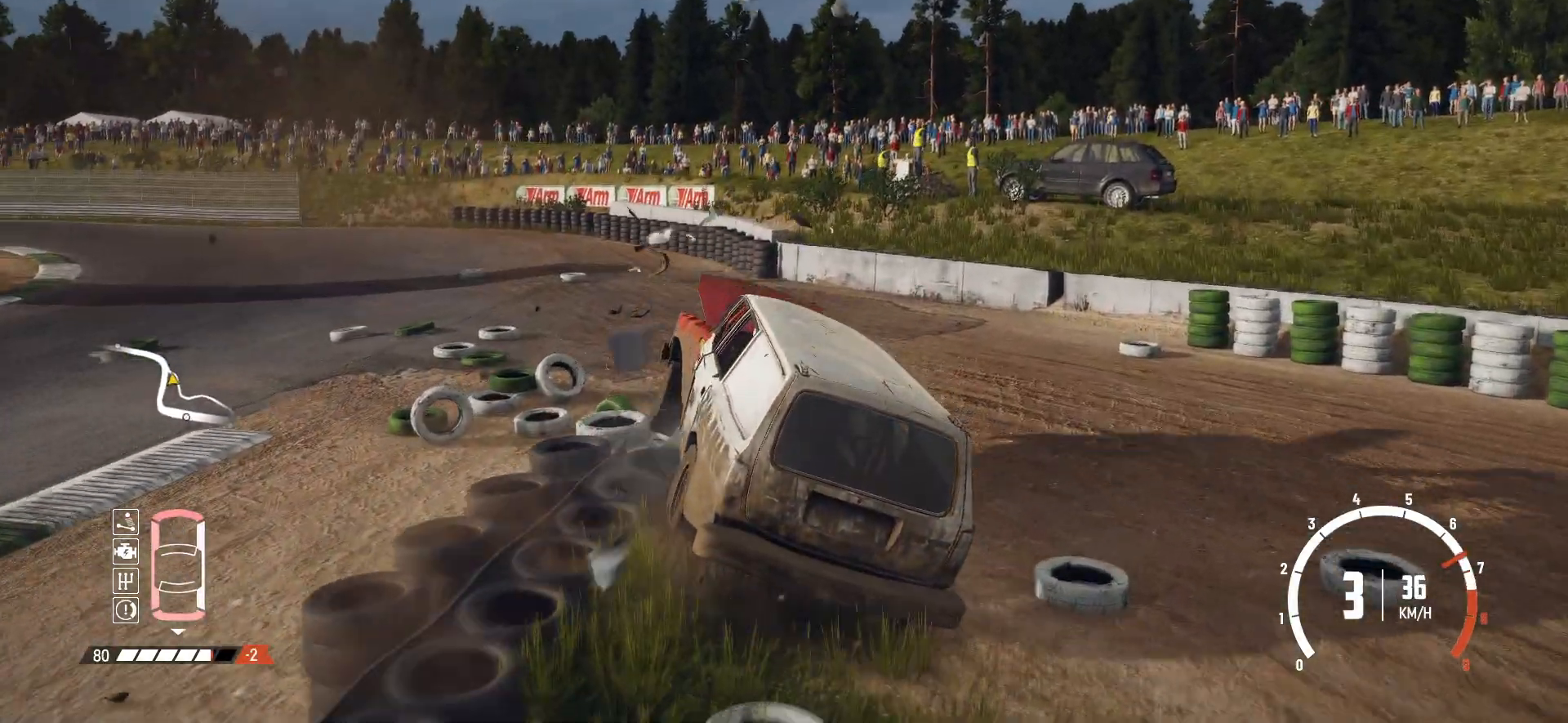
{"buttons": ["R2"], "left_stick": "center", "events": [[50, "left_stick", "center"], [100, "left_stick", "left"], [350, "left_stick", "center"]]}
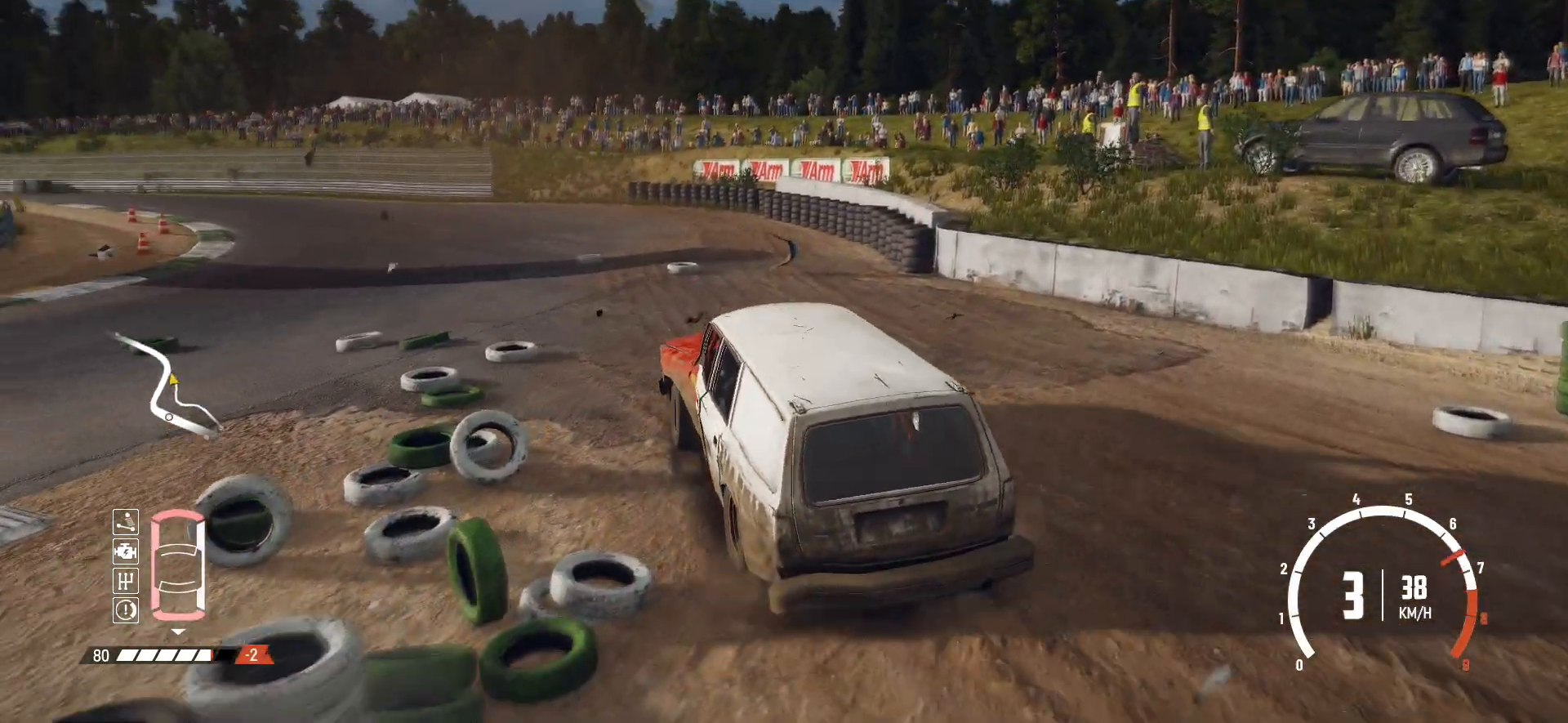
{"buttons": ["R2"], "left_stick": "center", "events": []}
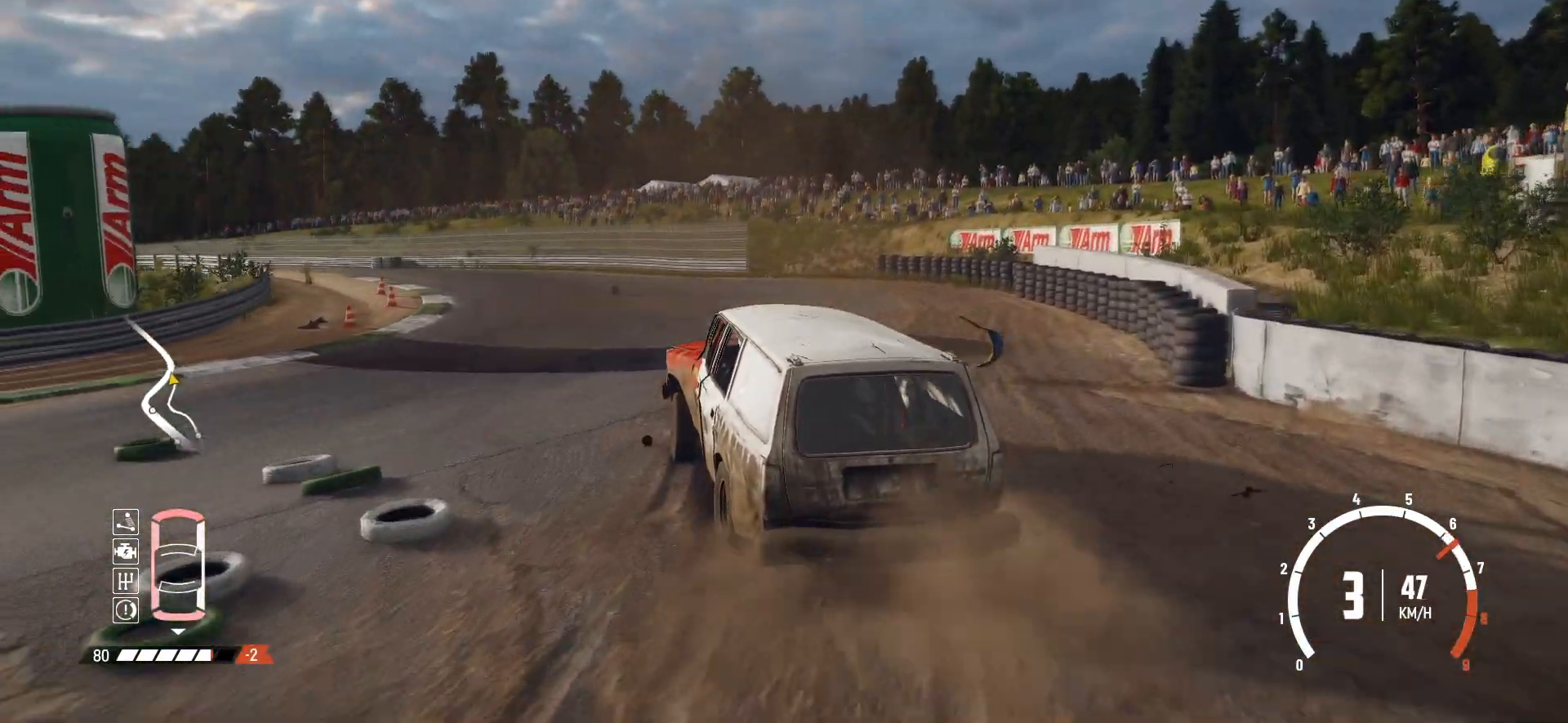
{"buttons": ["R2"], "left_stick": "center", "events": [[33, "left_stick", "right"], [200, "left_stick", "center"]]}